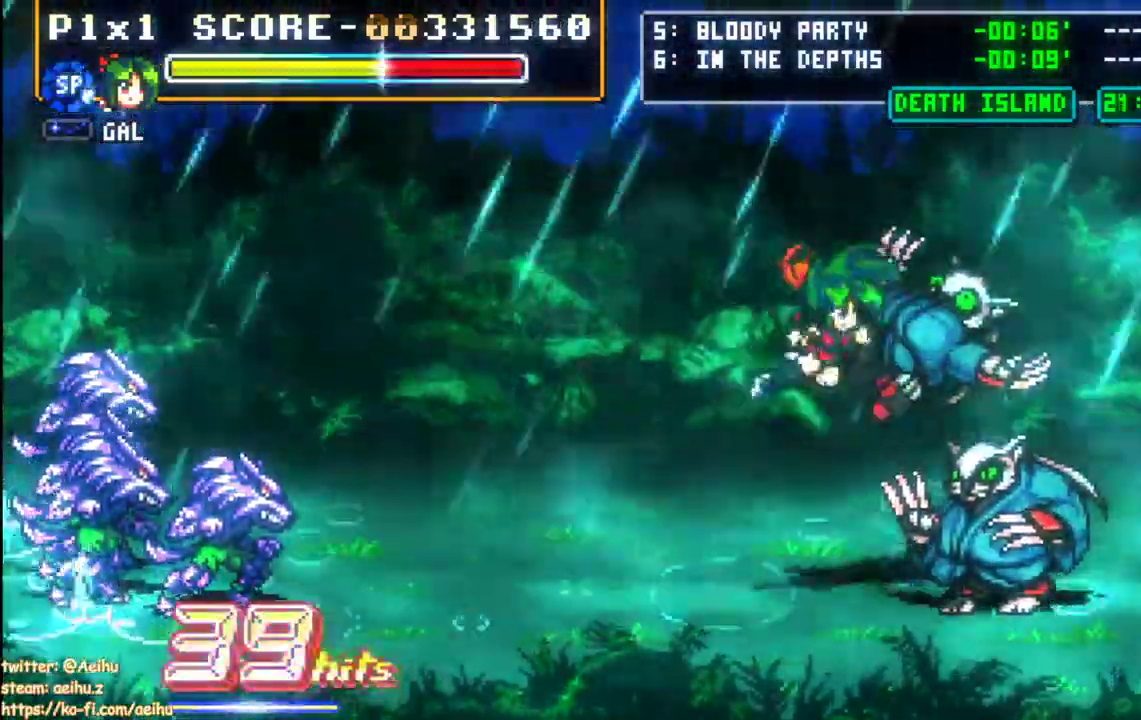
Gameplay with a controller (PlayStation layout); each line is a JSON object with the inputs held at the frame after it. "events" lists button and stick changes between this image and that frame as [ms after this image, input, new state], when the widget could be followed in between. Not read: left_stick right_stick.
{"buttons": ["CIRCLE", "DPAD_RIGHT"], "events": [[167, "SQUARE", "up"], [217, "DPAD_RIGHT", "down"], [300, "CIRCLE", "down"]]}
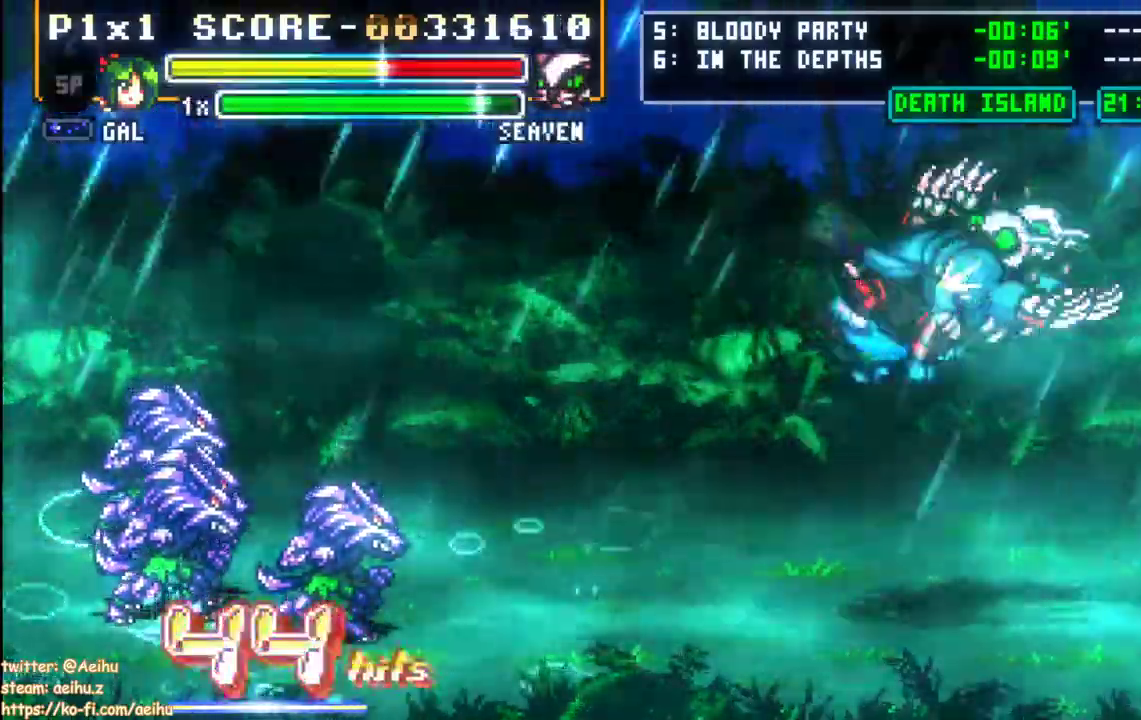
{"buttons": ["CIRCLE", "DPAD_RIGHT"], "events": []}
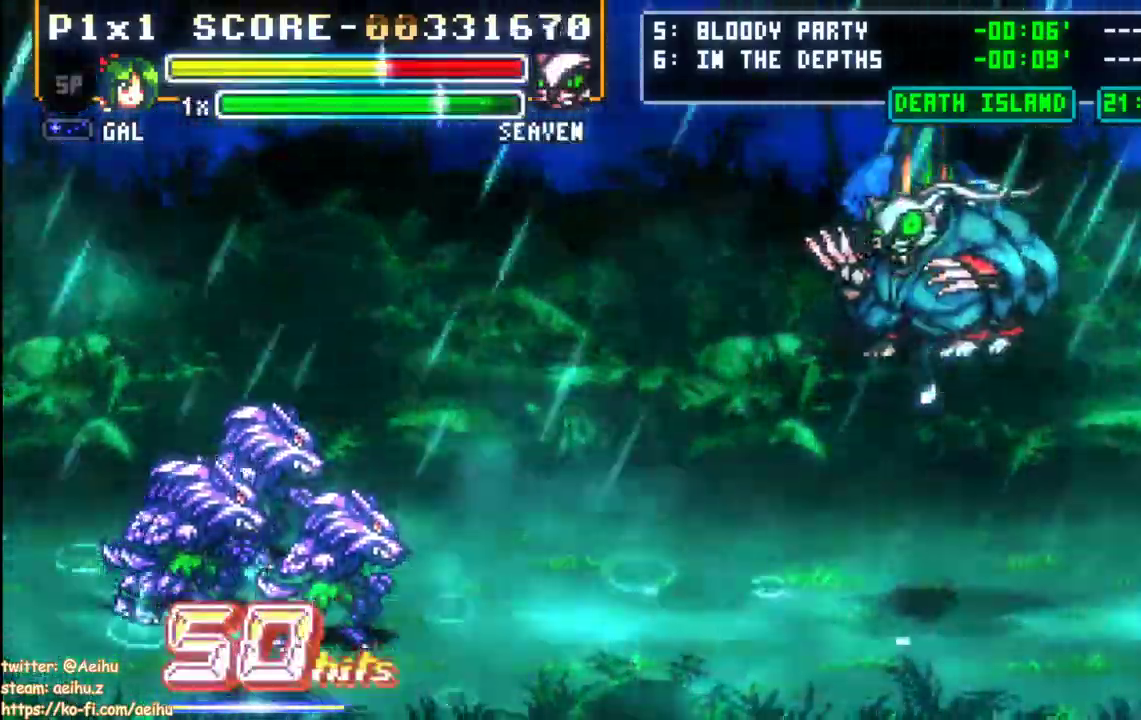
{"buttons": ["CIRCLE", "DPAD_RIGHT"], "events": [[17, "CIRCLE", "up"], [233, "CIRCLE", "down"]]}
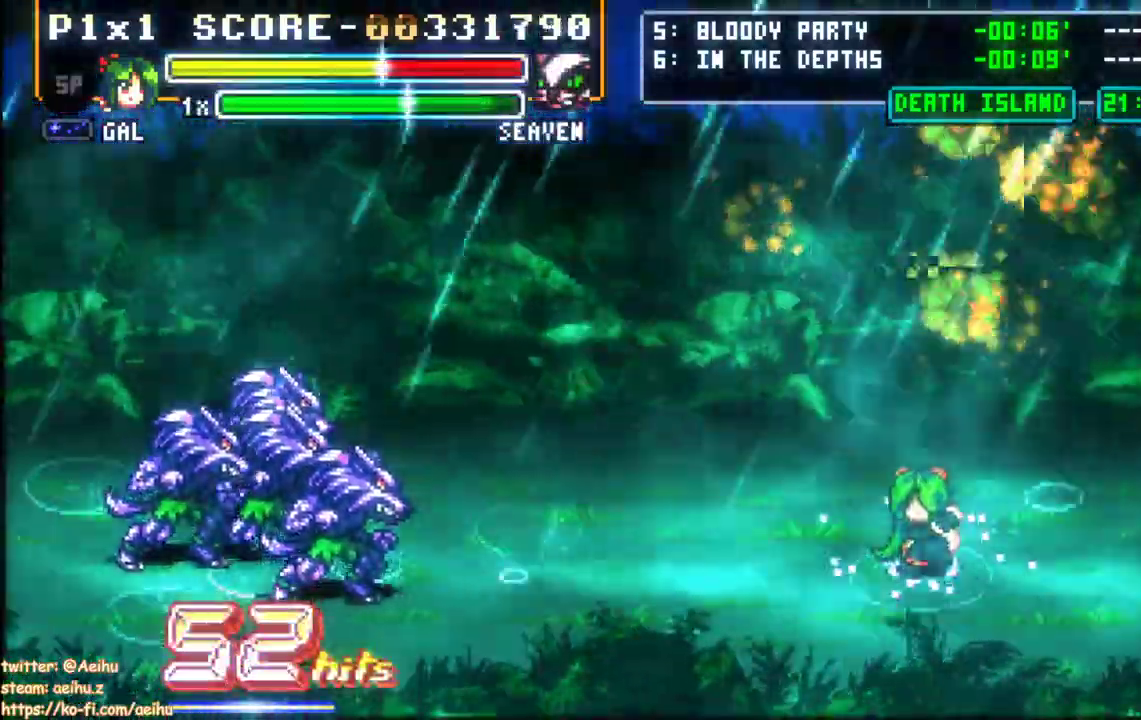
{"buttons": ["DPAD_LEFT"], "events": [[33, "DPAD_LEFT", "down"], [100, "DPAD_LEFT", "up"], [167, "DPAD_LEFT", "down"], [183, "CIRCLE", "up"], [283, "DPAD_DOWN", "down"], [283, "DPAD_RIGHT", "up"], [317, "DPAD_DOWN", "up"]]}
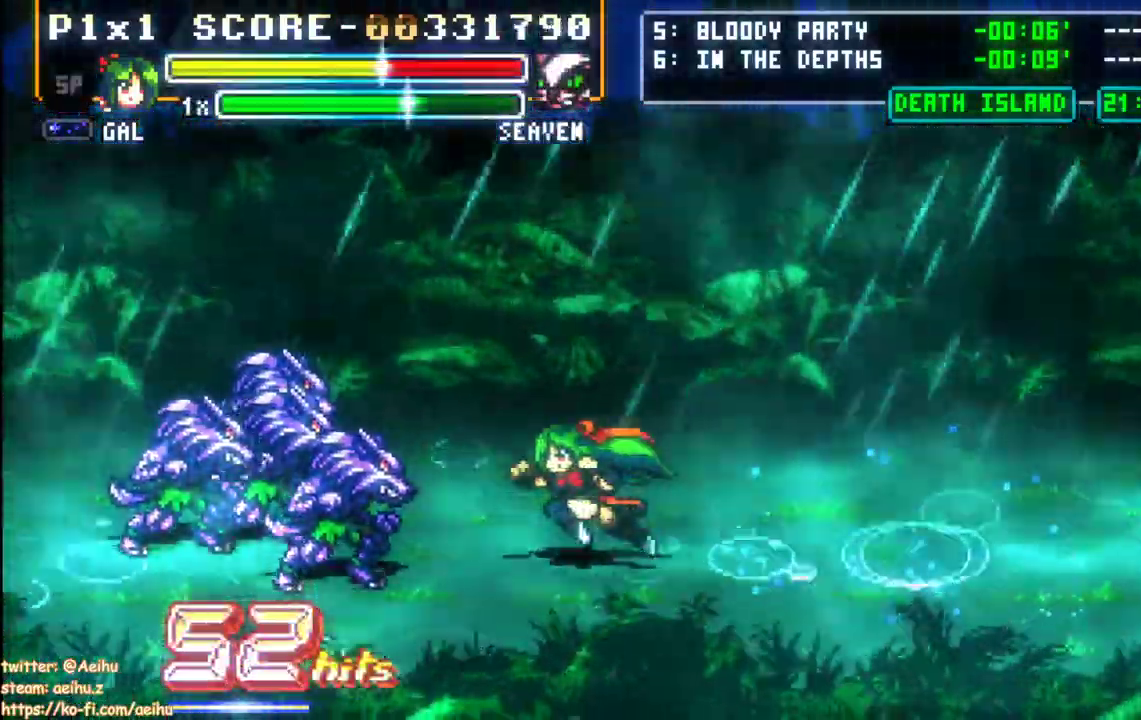
{"buttons": [], "events": [[100, "DPAD_UP", "down"], [217, "SQUARE", "down"], [383, "DPAD_LEFT", "up"], [383, "DPAD_UP", "up"], [417, "SQUARE", "up"]]}
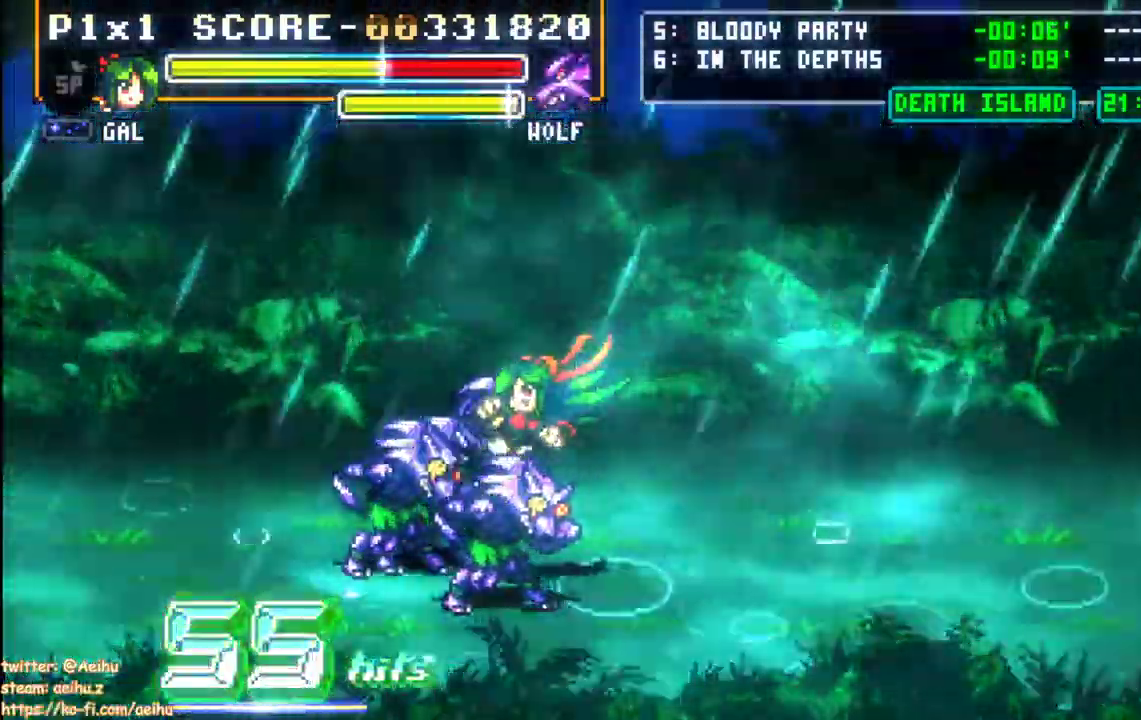
{"buttons": [], "events": []}
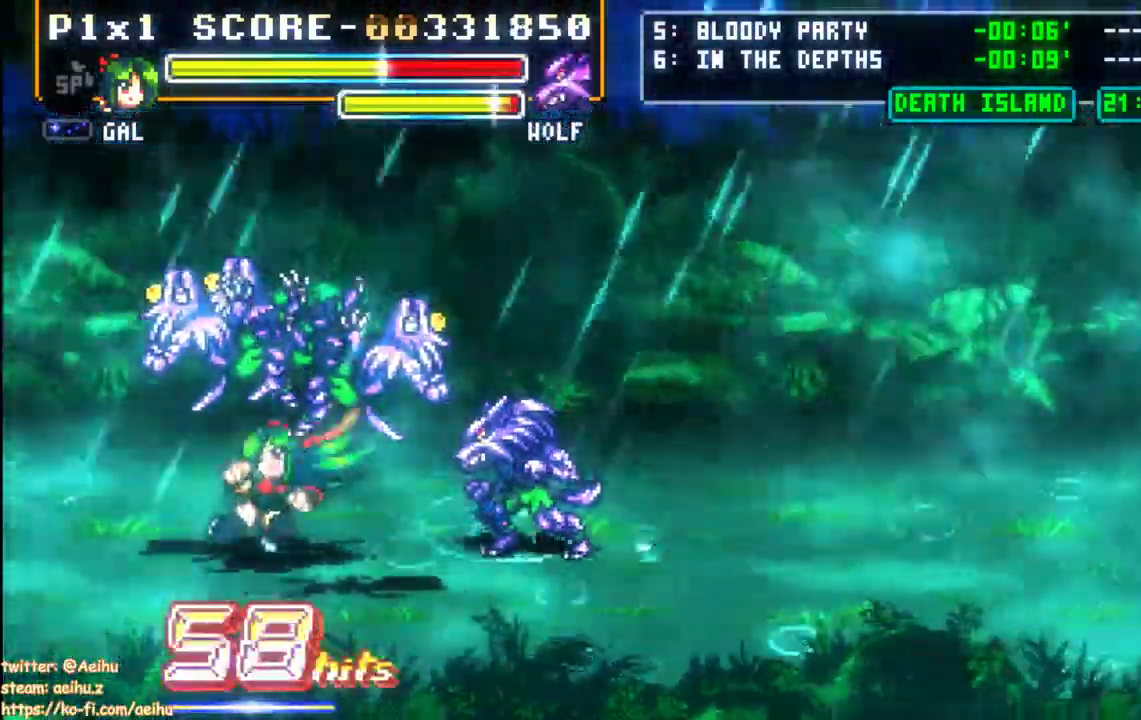
{"buttons": ["SQUARE", "DPAD_LEFT"], "events": [[133, "DPAD_LEFT", "down"], [200, "SQUARE", "down"], [283, "SQUARE", "up"], [350, "SQUARE", "down"], [450, "SQUARE", "up"], [500, "SQUARE", "down"]]}
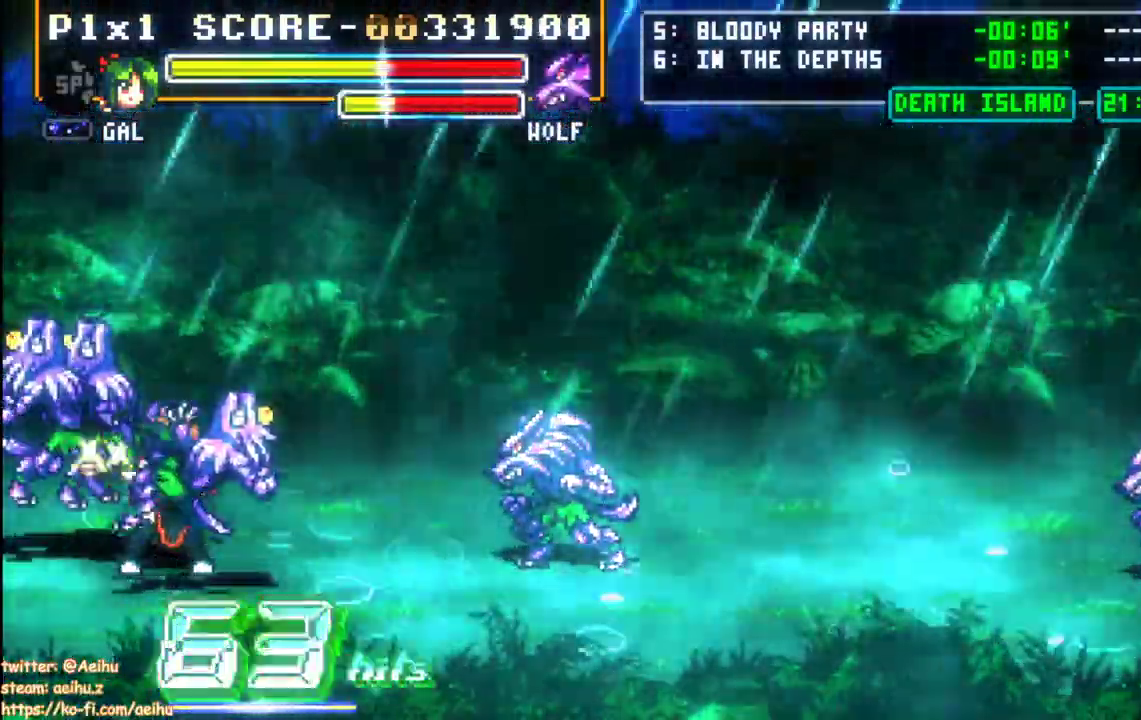
{"buttons": ["SQUARE", "DPAD_LEFT"], "events": []}